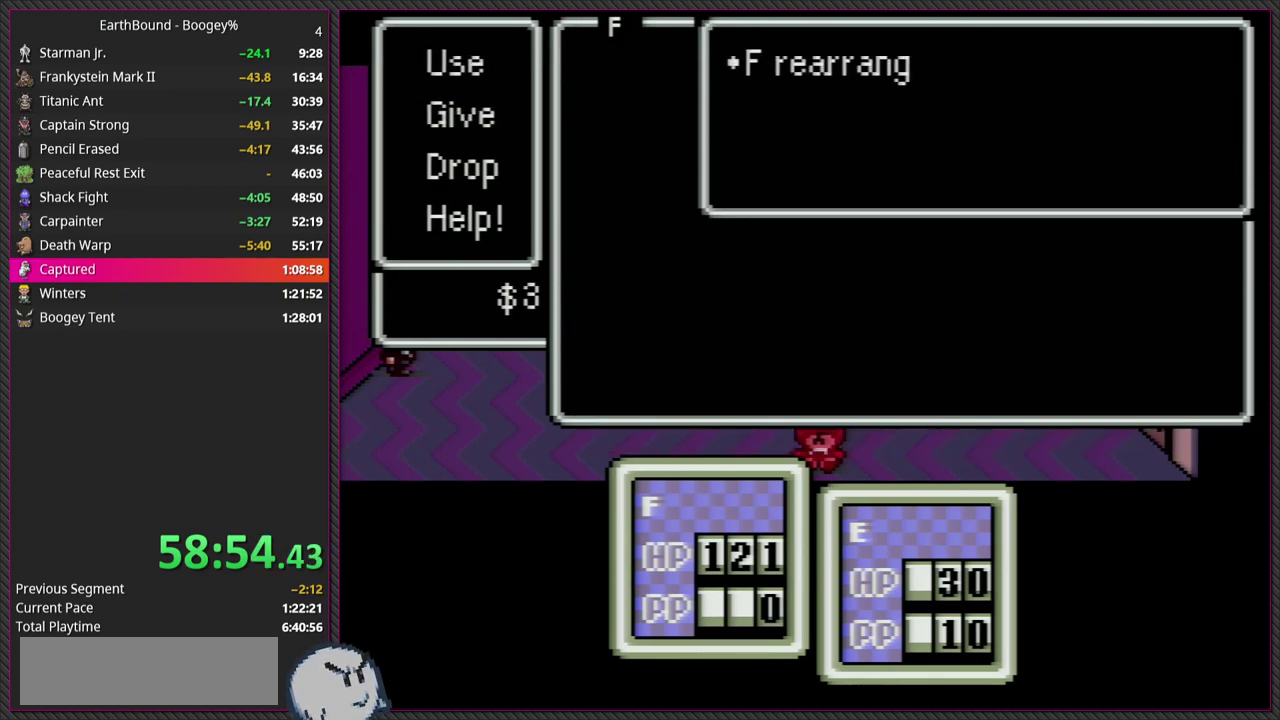
Gameplay with a controller (PlayStation layout); each line is a JSON object with the inputs held at the frame after it. "events" lists button and stick changes between this image and that frame as [ms after this image, input, new state], when the widget could be followed in between. Not read: L3 R3.
{"buttons": [], "events": []}
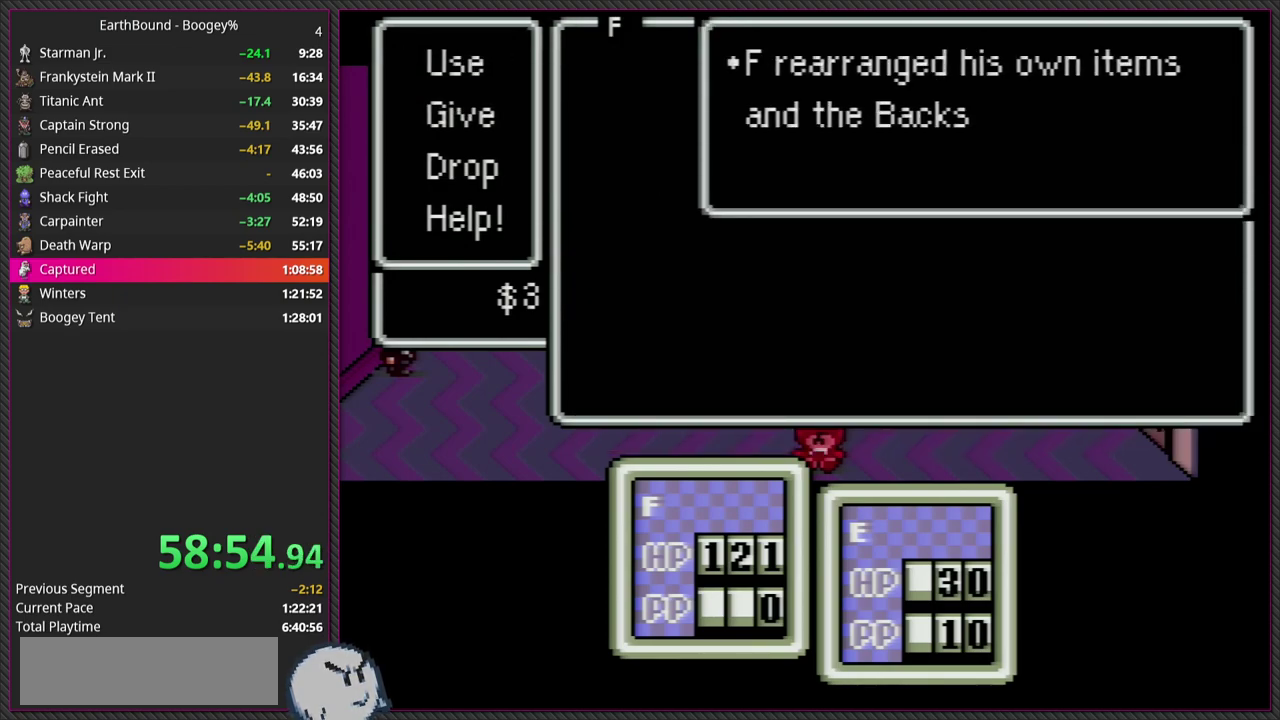
{"buttons": [], "events": []}
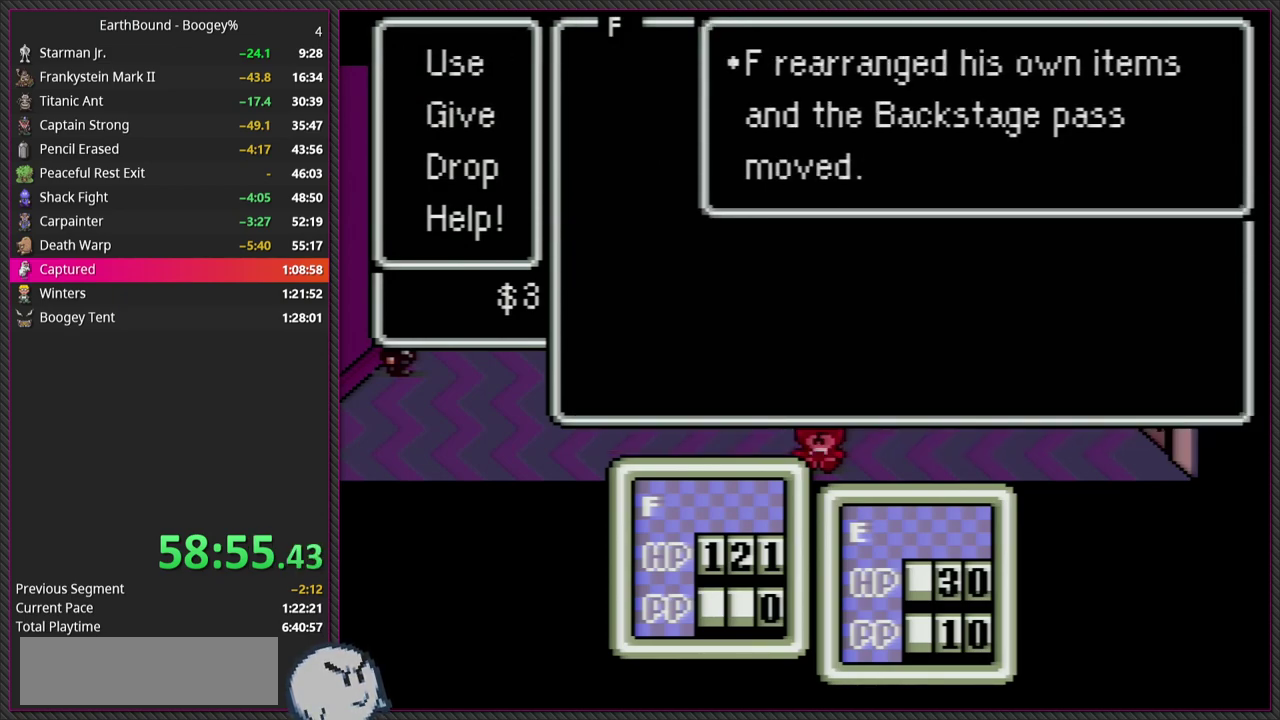
{"buttons": ["CIRCLE"], "events": [[350, "CIRCLE", "down"]]}
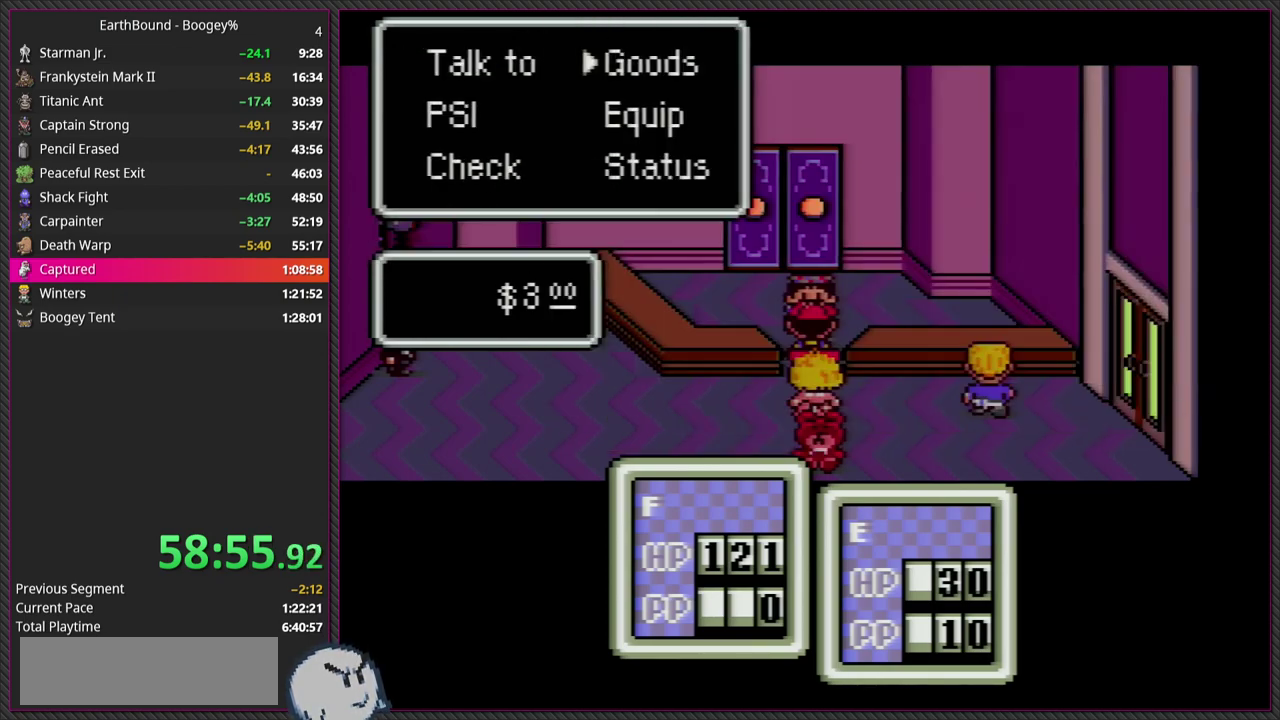
{"buttons": [], "events": [[67, "CIRCLE", "up"]]}
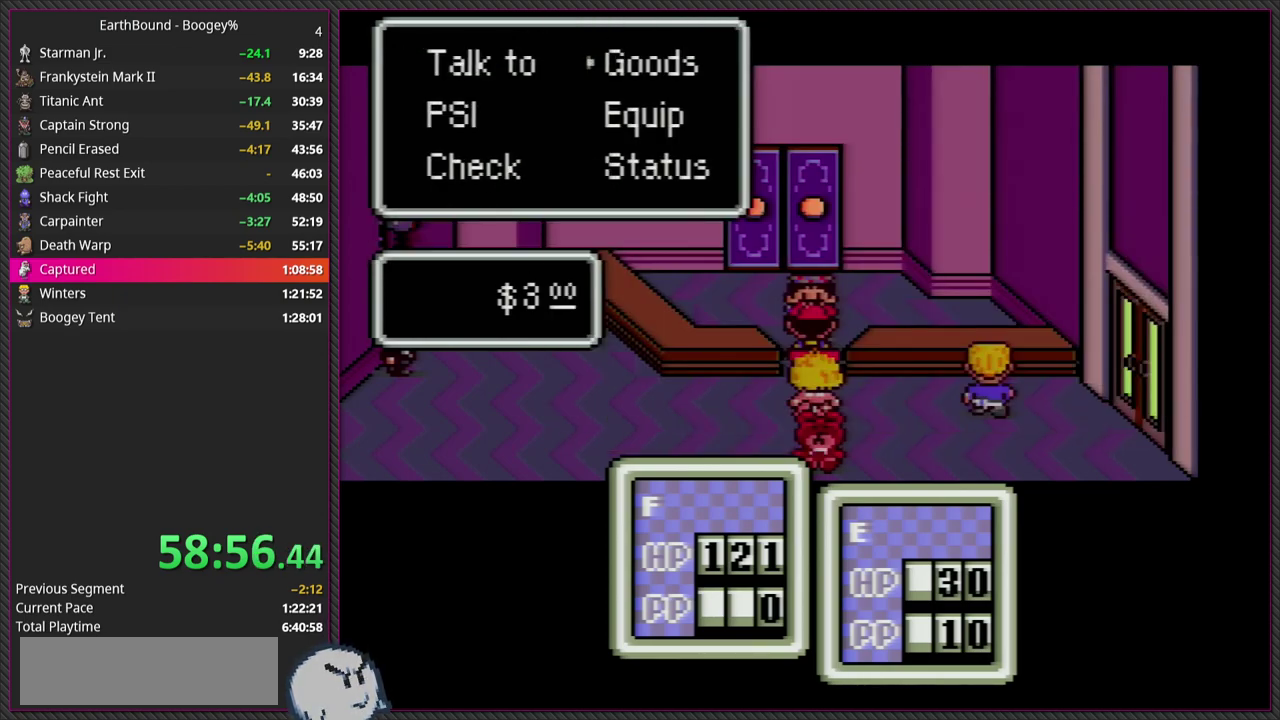
{"buttons": [], "events": [[67, "CIRCLE", "down"], [267, "CIRCLE", "up"]]}
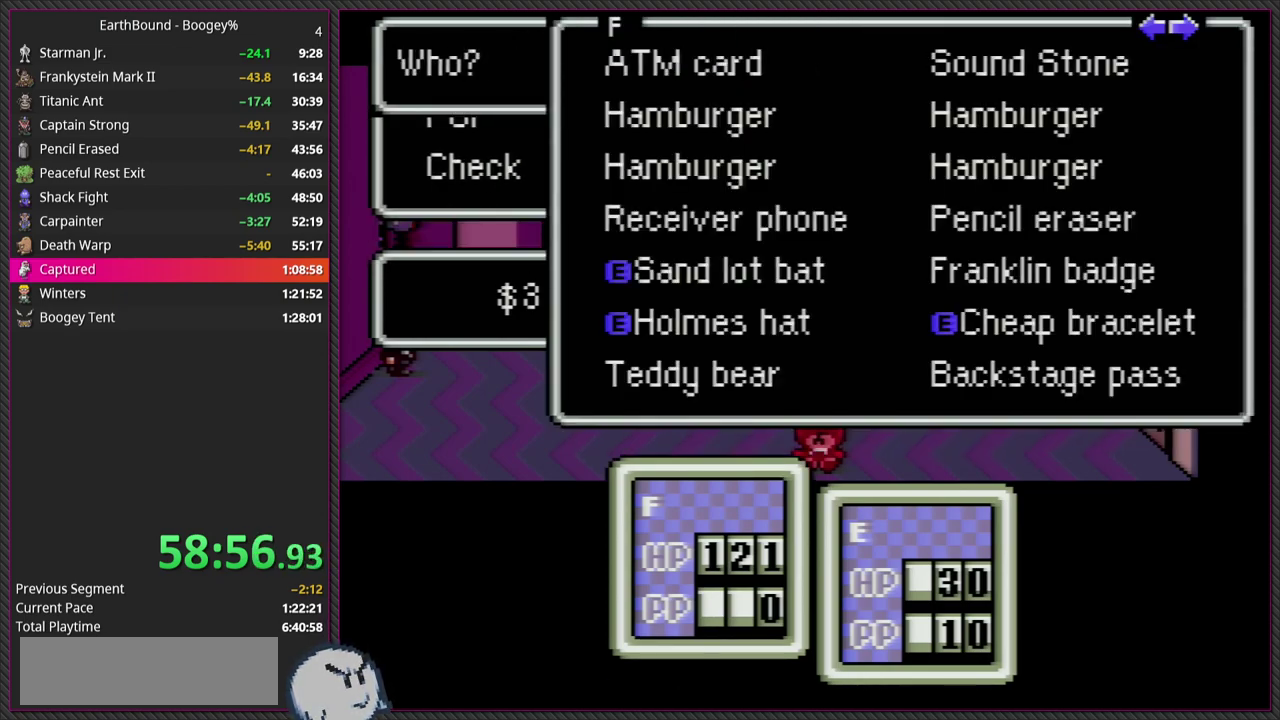
{"buttons": ["DPAD_RIGHT"], "events": [[417, "DPAD_RIGHT", "down"]]}
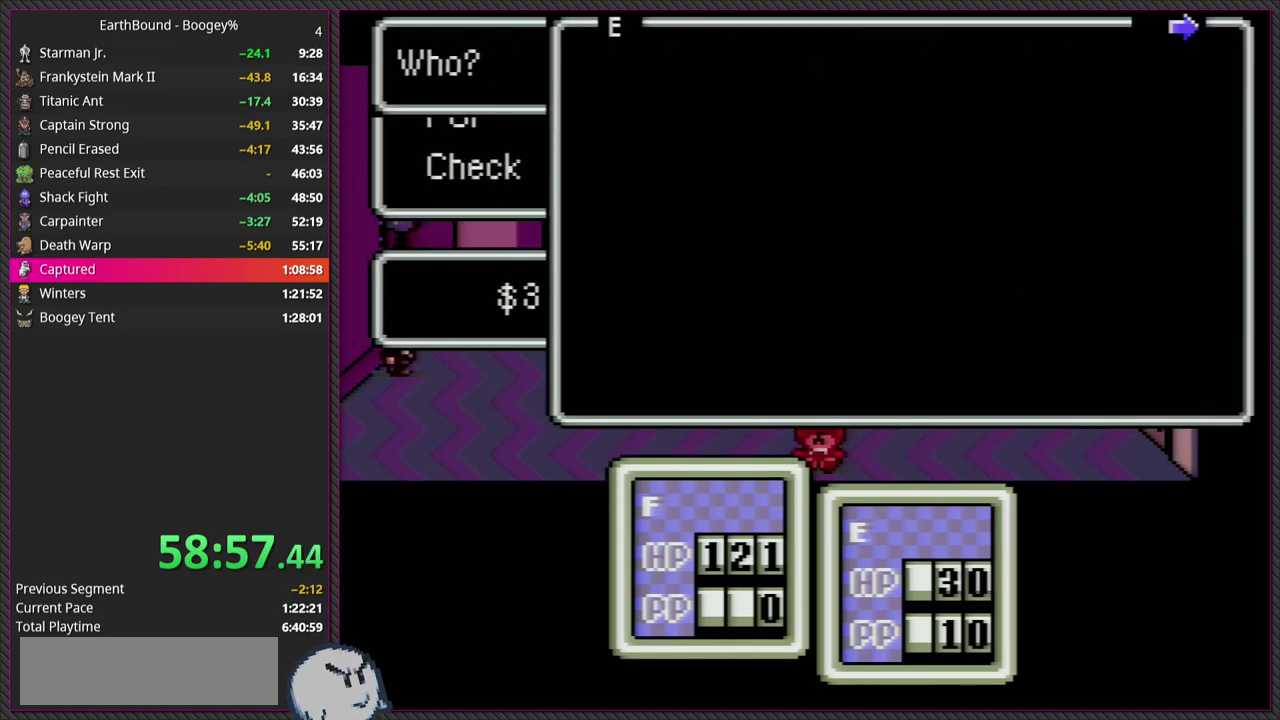
{"buttons": [], "events": [[83, "DPAD_RIGHT", "up"]]}
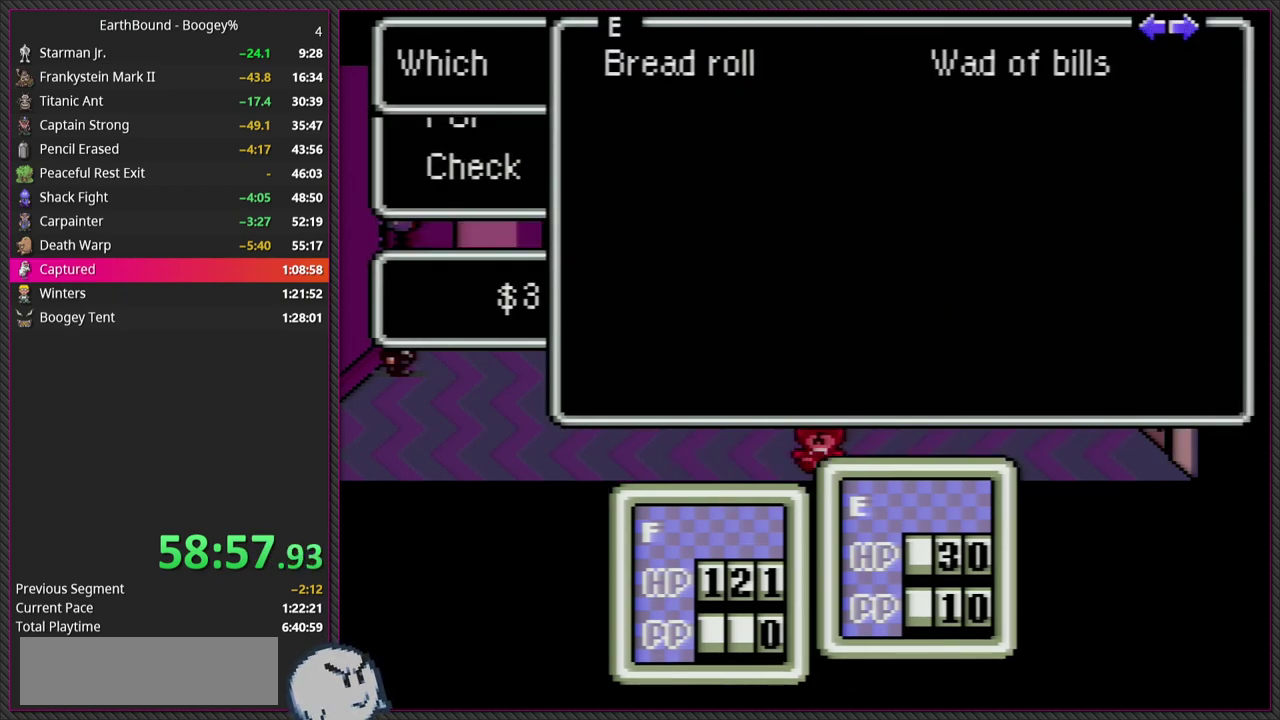
{"buttons": [], "events": [[33, "CIRCLE", "down"], [217, "CIRCLE", "up"]]}
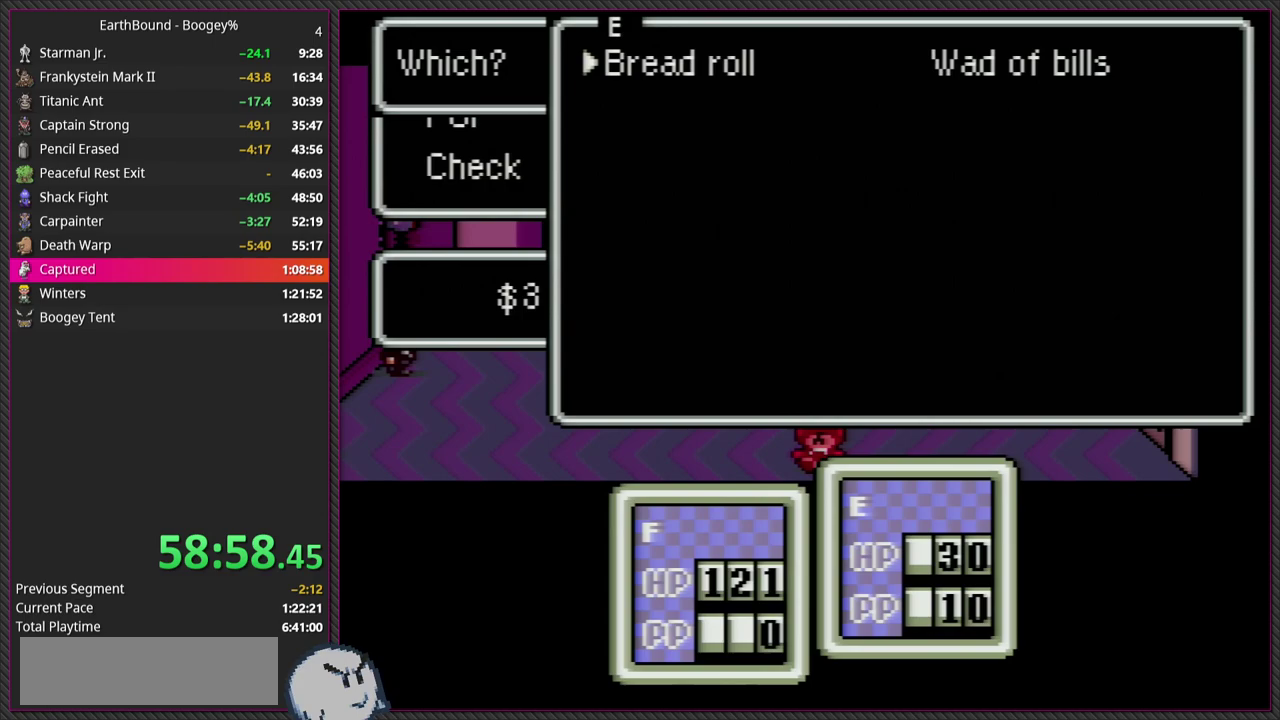
{"buttons": [], "events": [[267, "CROSS", "down"], [433, "CROSS", "up"]]}
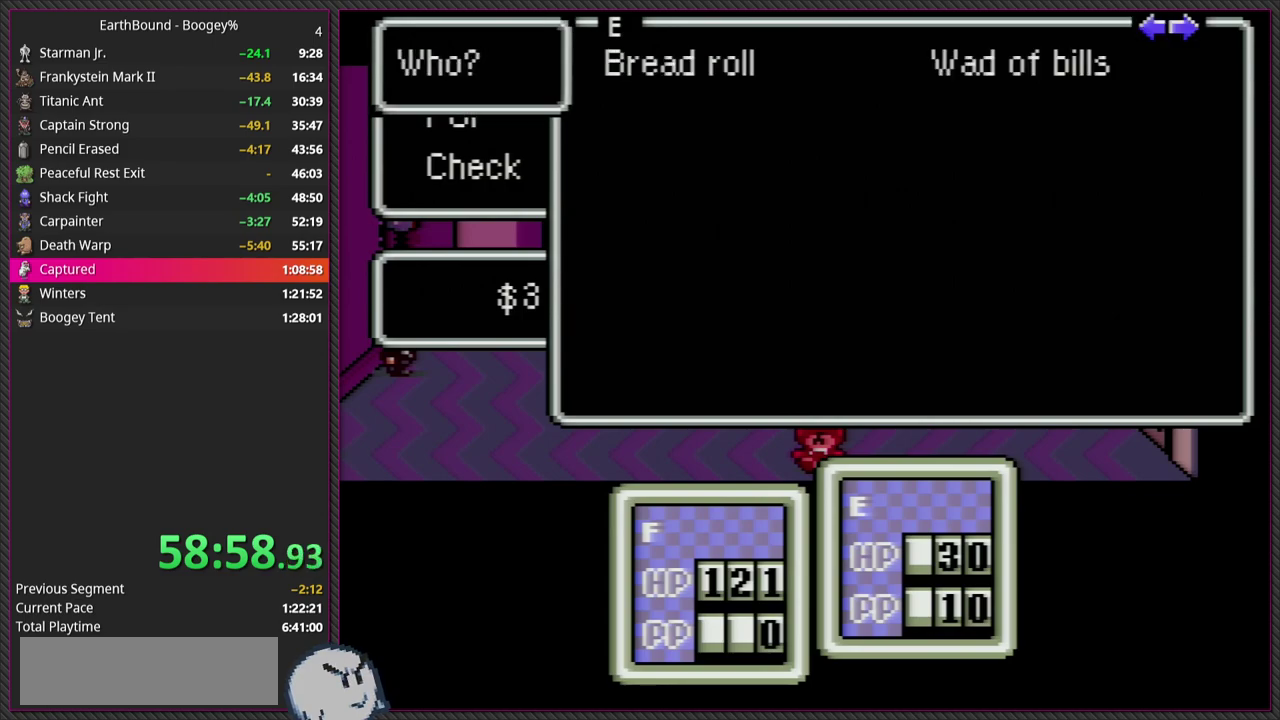
{"buttons": [], "events": []}
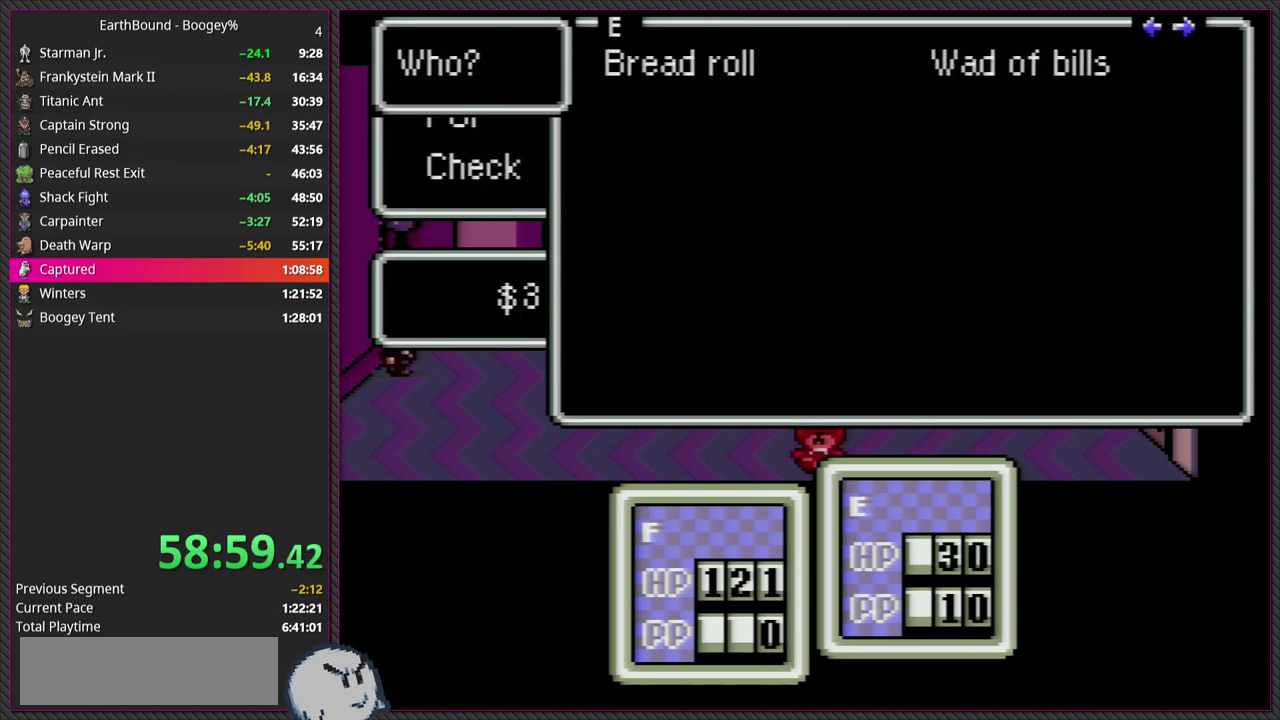
{"buttons": [], "events": [[67, "CROSS", "down"], [217, "CROSS", "up"]]}
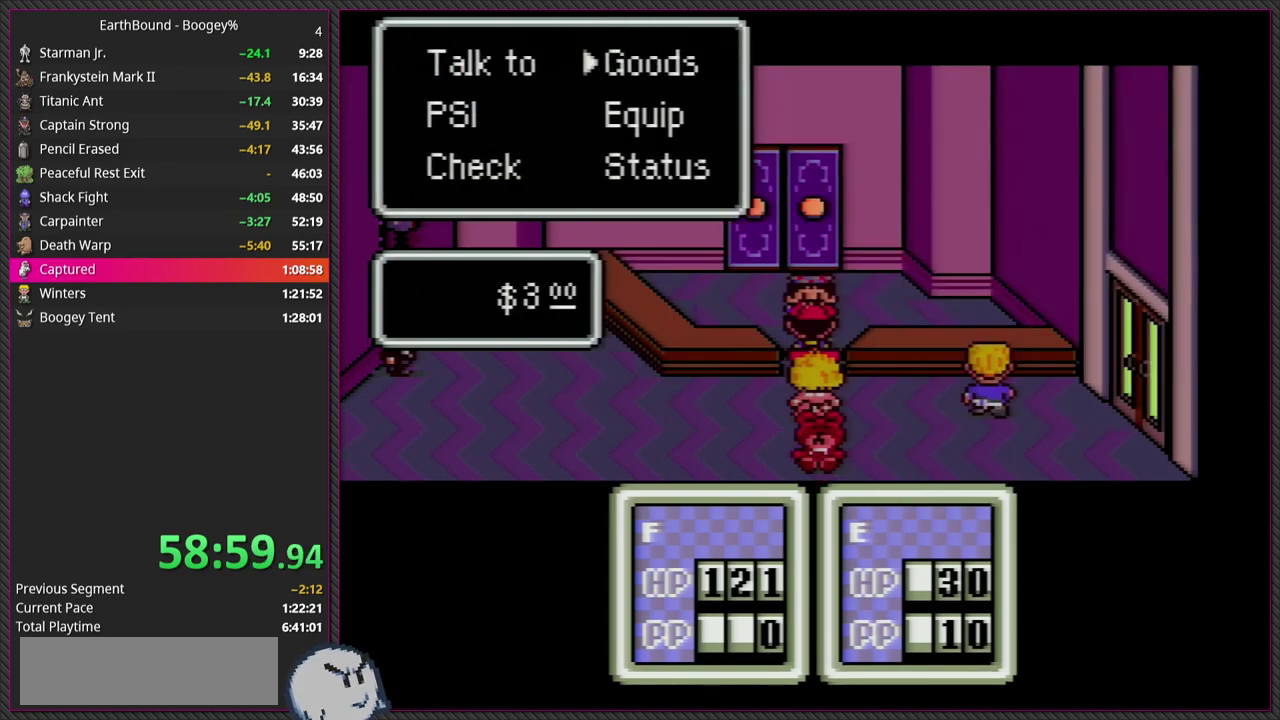
{"buttons": [], "events": [[83, "CIRCLE", "down"], [233, "CIRCLE", "up"]]}
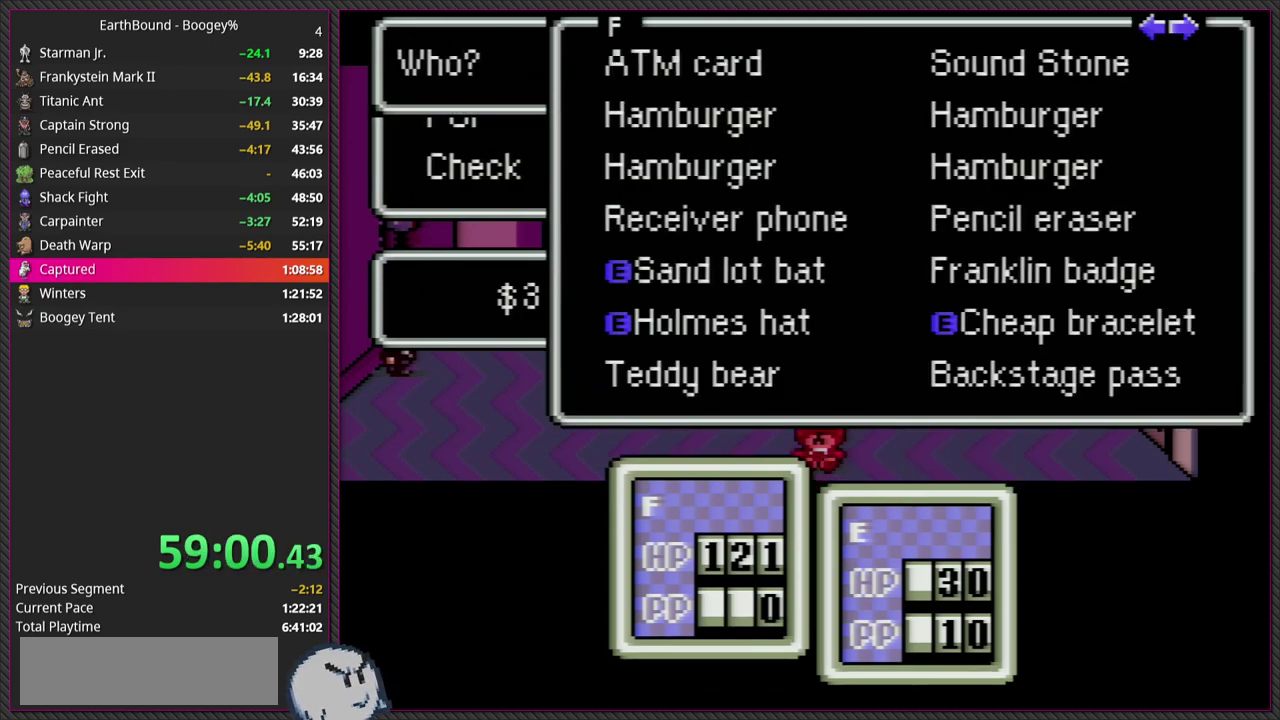
{"buttons": [], "events": []}
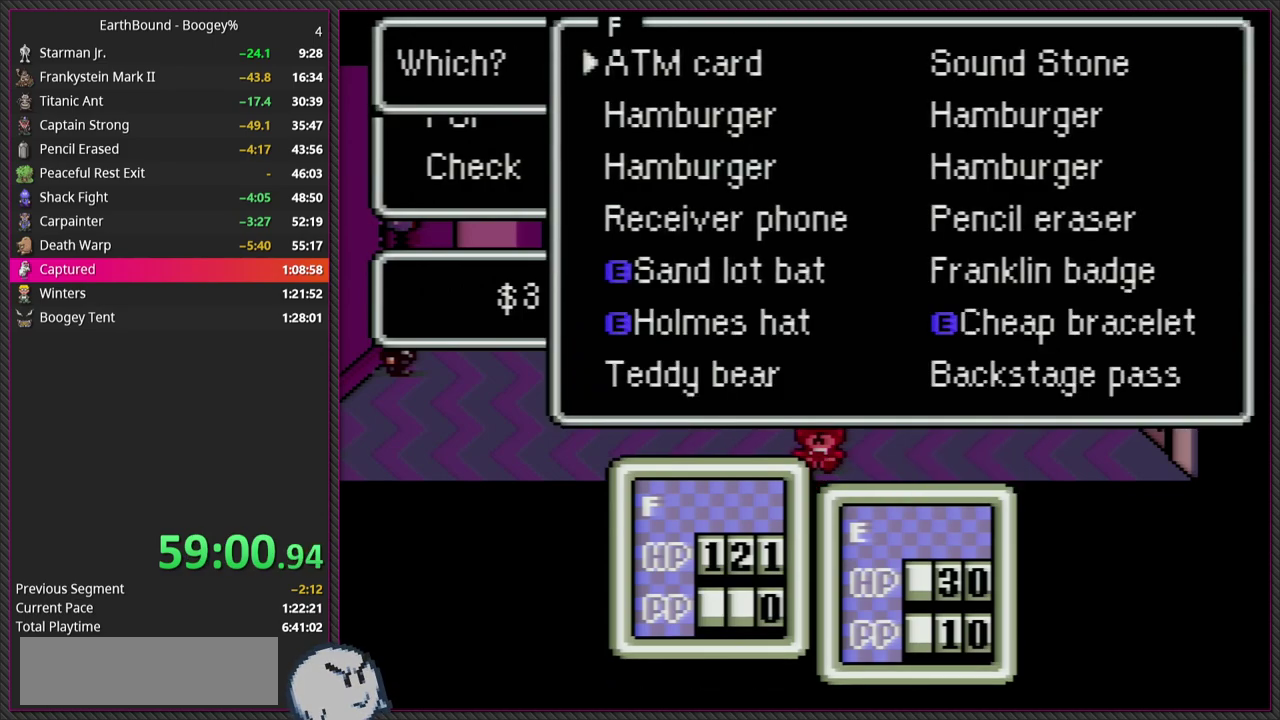
{"buttons": [], "events": [[17, "CIRCLE", "down"], [167, "CIRCLE", "up"], [283, "DPAD_UP", "down"], [383, "DPAD_UP", "up"]]}
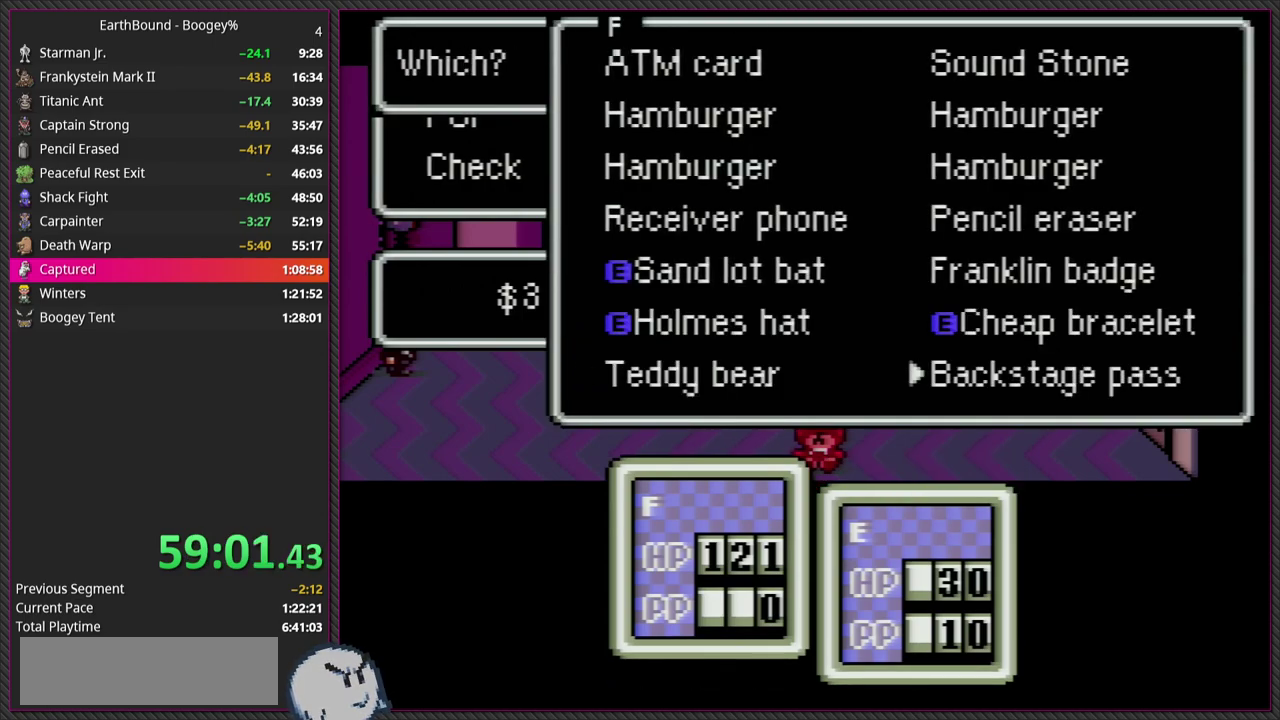
{"buttons": [], "events": [[17, "DPAD_RIGHT", "down"], [133, "DPAD_RIGHT", "up"], [217, "CIRCLE", "down"], [333, "CIRCLE", "up"]]}
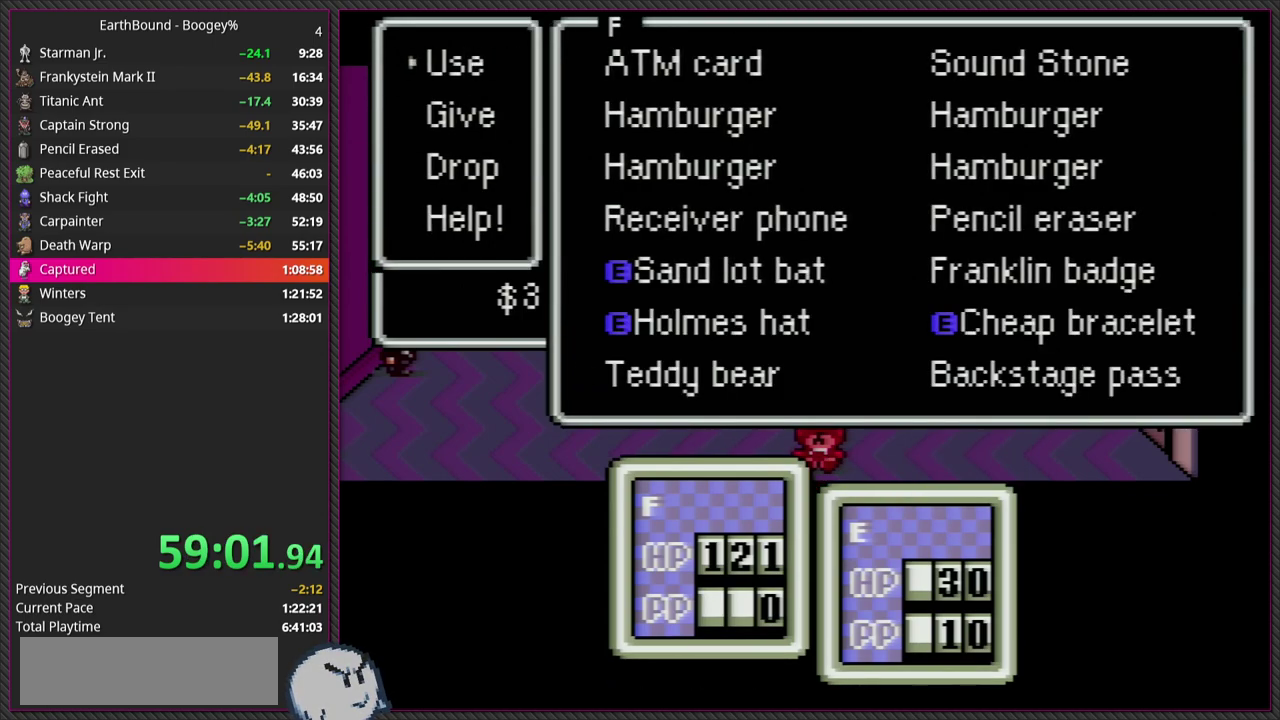
{"buttons": [], "events": [[300, "CIRCLE", "down"], [433, "CIRCLE", "up"]]}
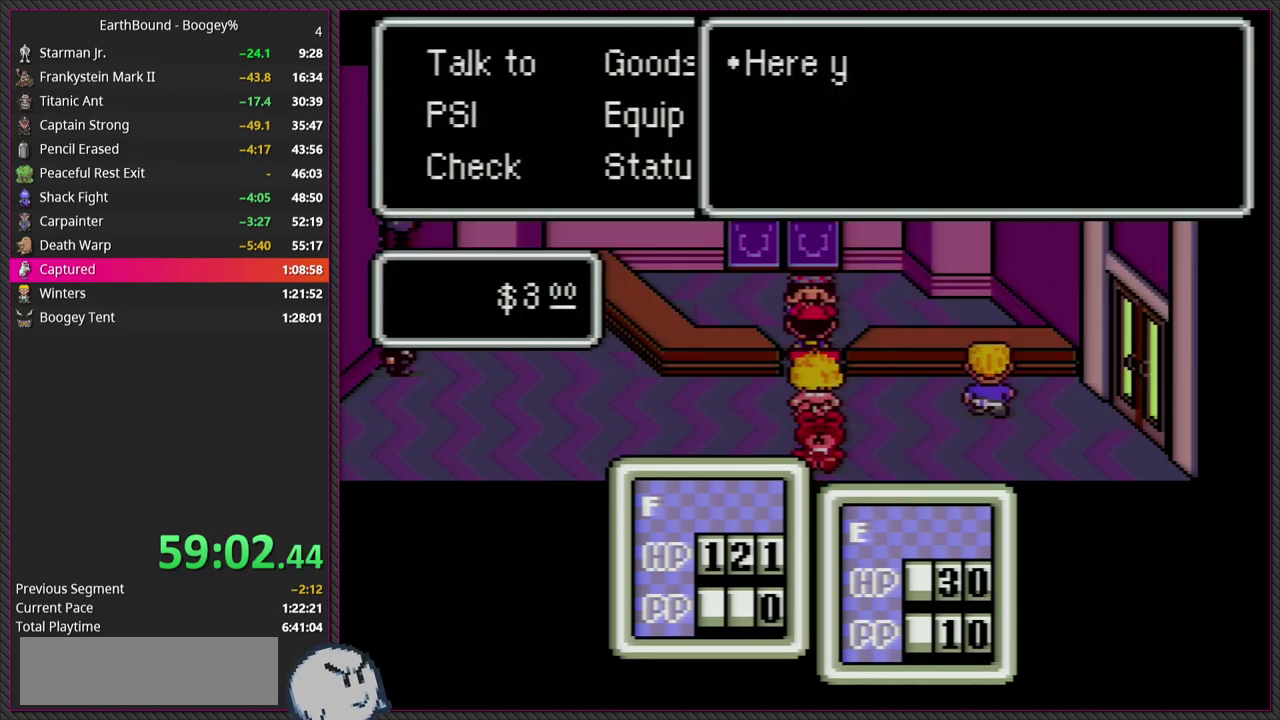
{"buttons": [], "events": [[183, "CIRCLE", "down"], [333, "CIRCLE", "up"]]}
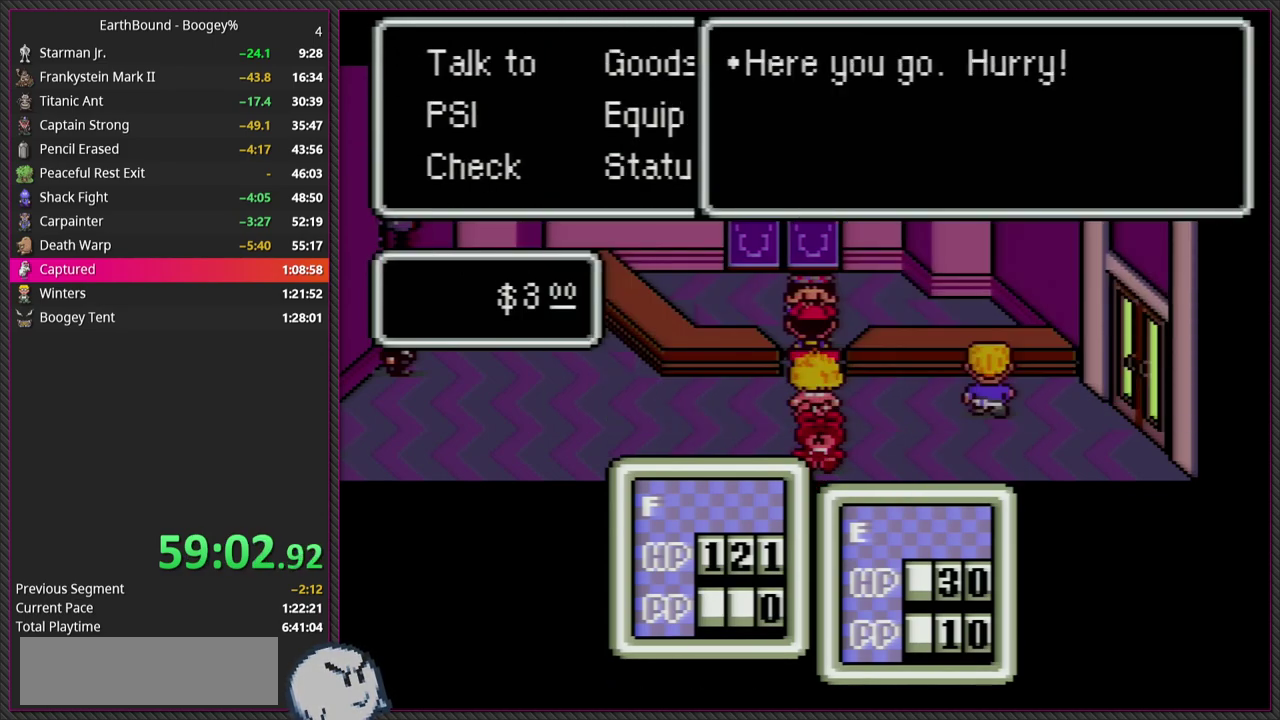
{"buttons": ["L1"], "events": [[100, "CIRCLE", "down"], [283, "CIRCLE", "up"], [483, "L1", "down"]]}
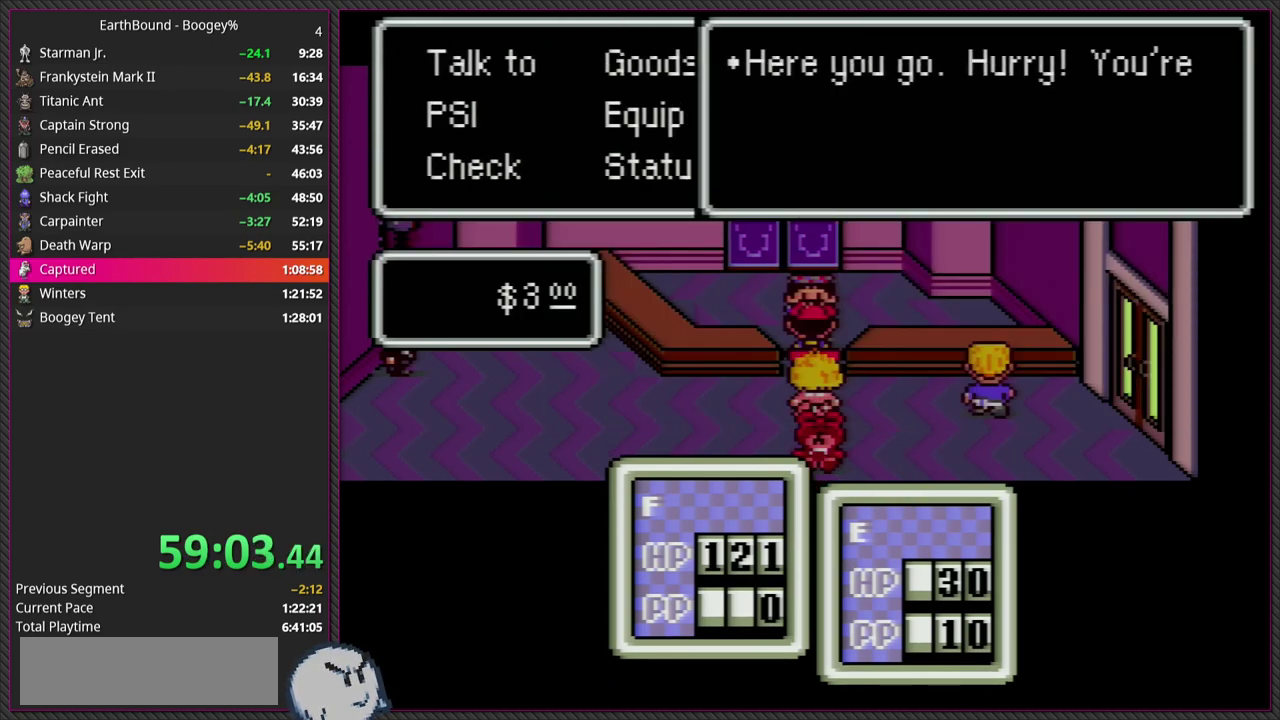
{"buttons": ["CIRCLE"], "events": [[100, "CIRCLE", "down"], [100, "L1", "up"], [300, "CIRCLE", "up"], [467, "CIRCLE", "down"]]}
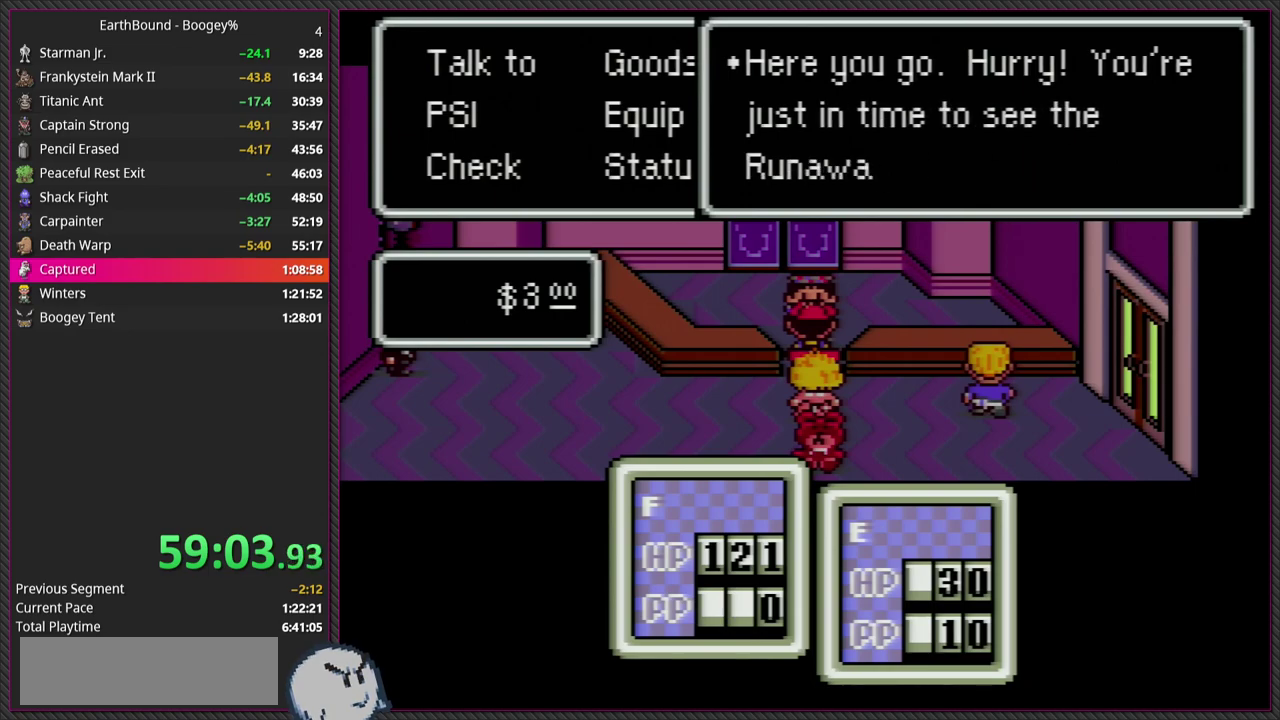
{"buttons": [], "events": [[183, "CIRCLE", "up"], [283, "CIRCLE", "down"], [483, "CIRCLE", "up"]]}
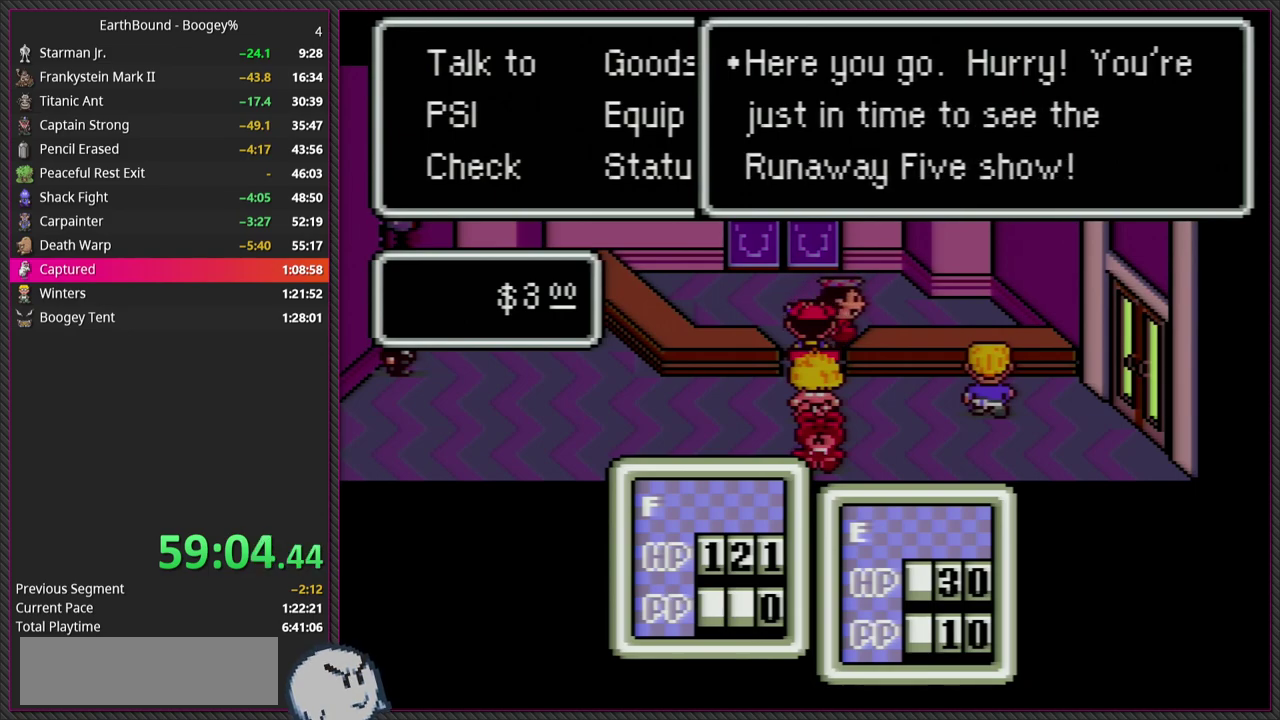
{"buttons": [], "events": []}
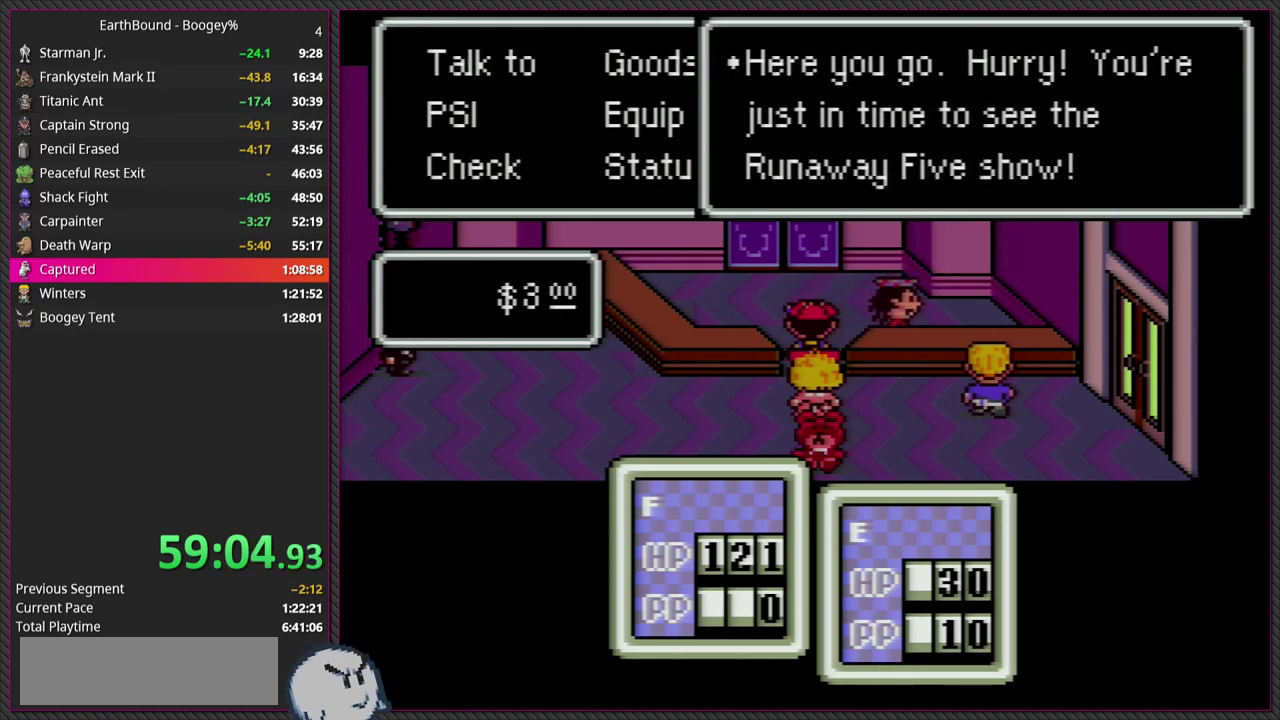
{"buttons": ["DPAD_UP"], "events": [[67, "DPAD_UP", "down"]]}
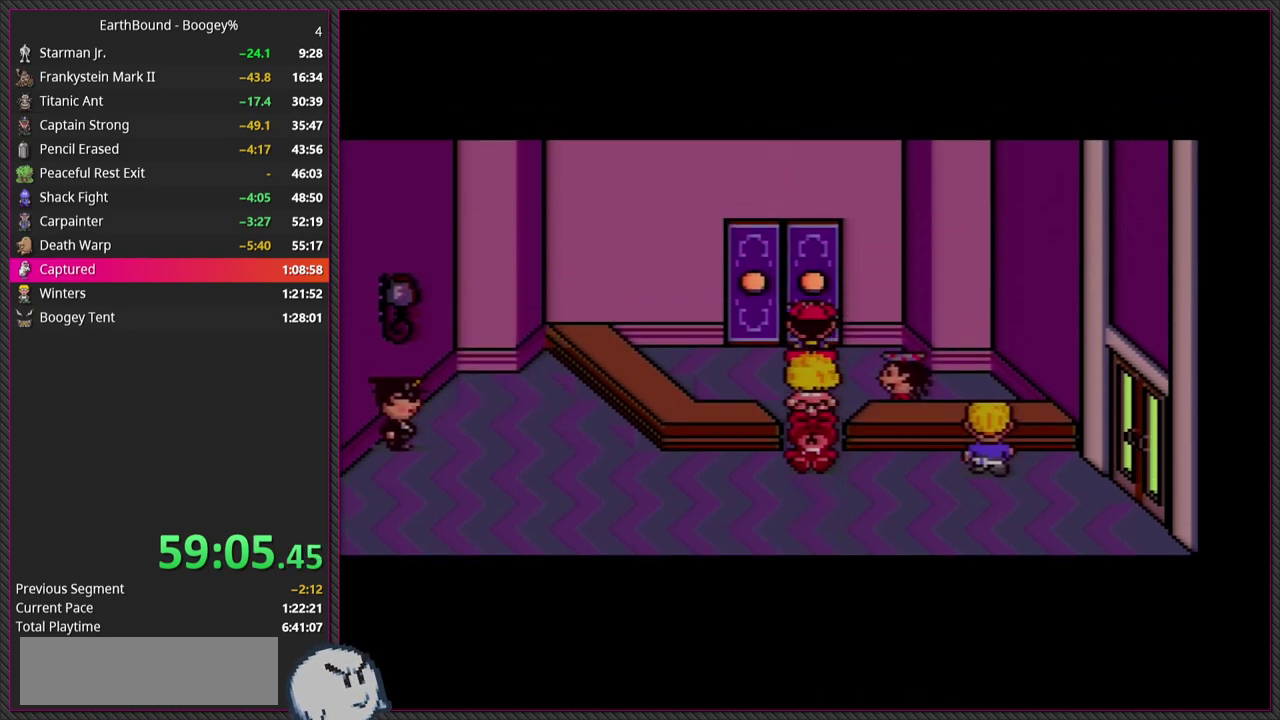
{"buttons": ["DPAD_UP"], "events": []}
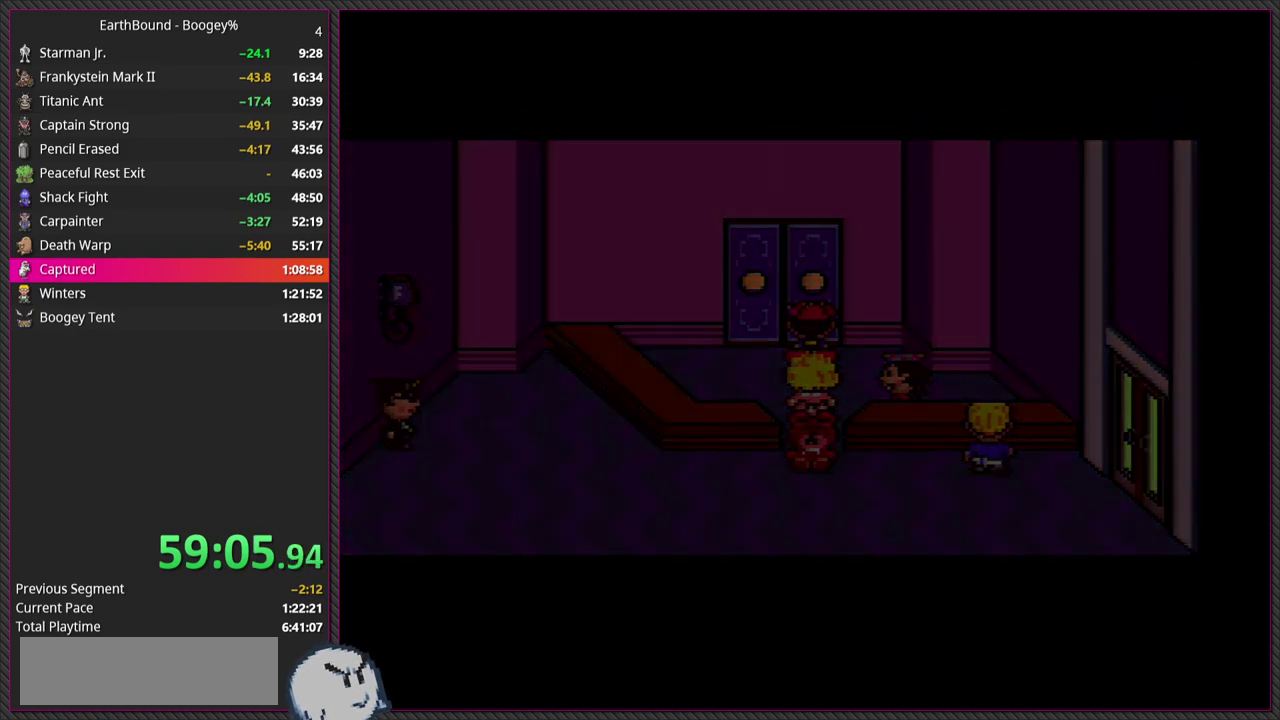
{"buttons": [], "events": [[17, "DPAD_UP", "up"]]}
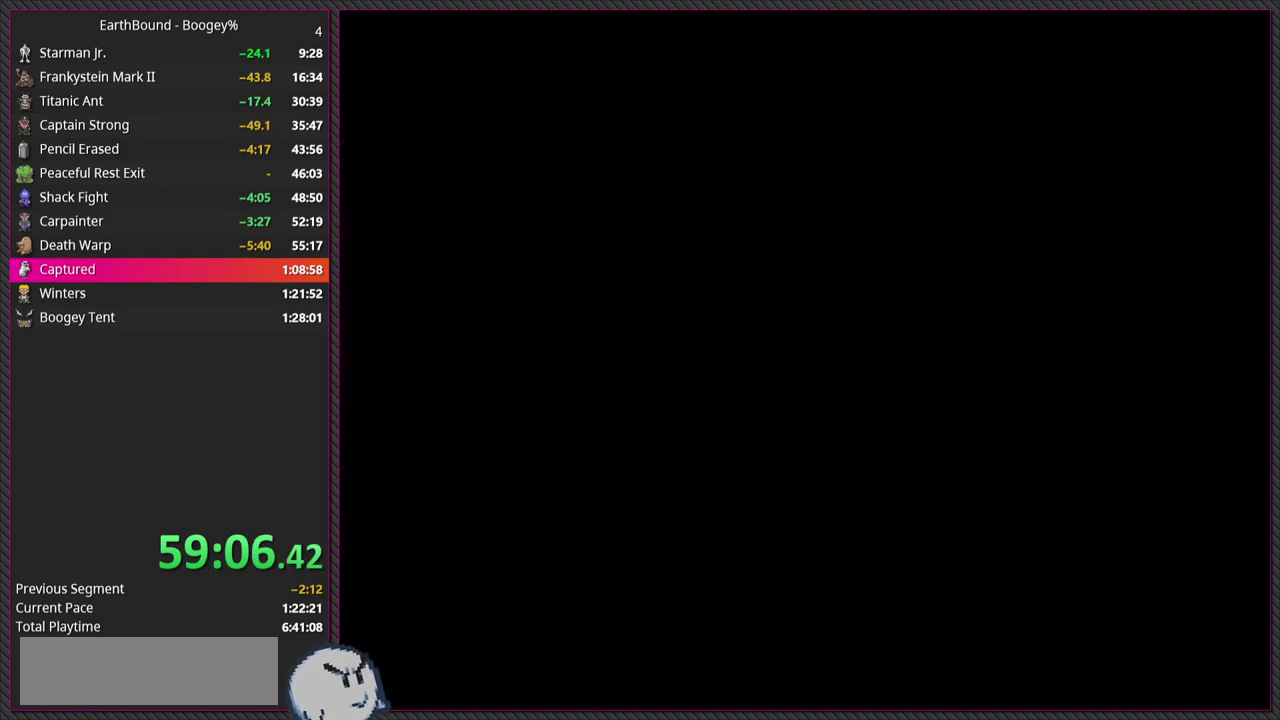
{"buttons": [], "events": []}
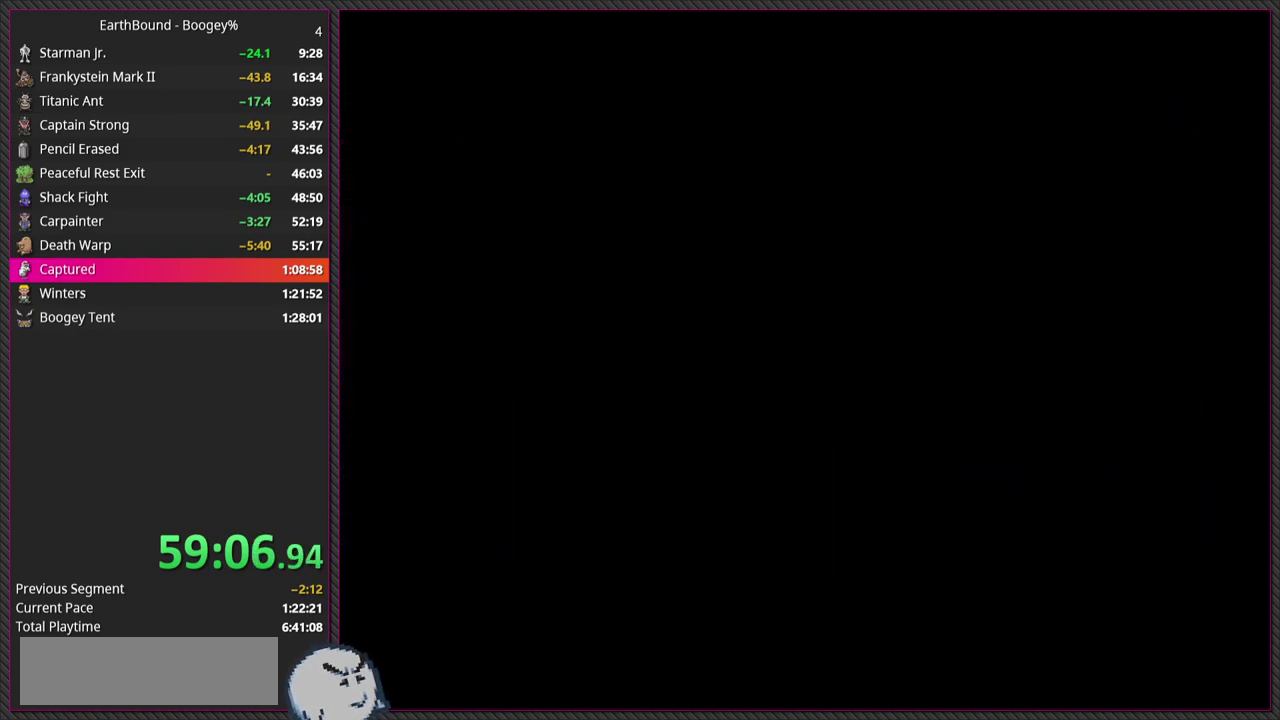
{"buttons": [], "events": []}
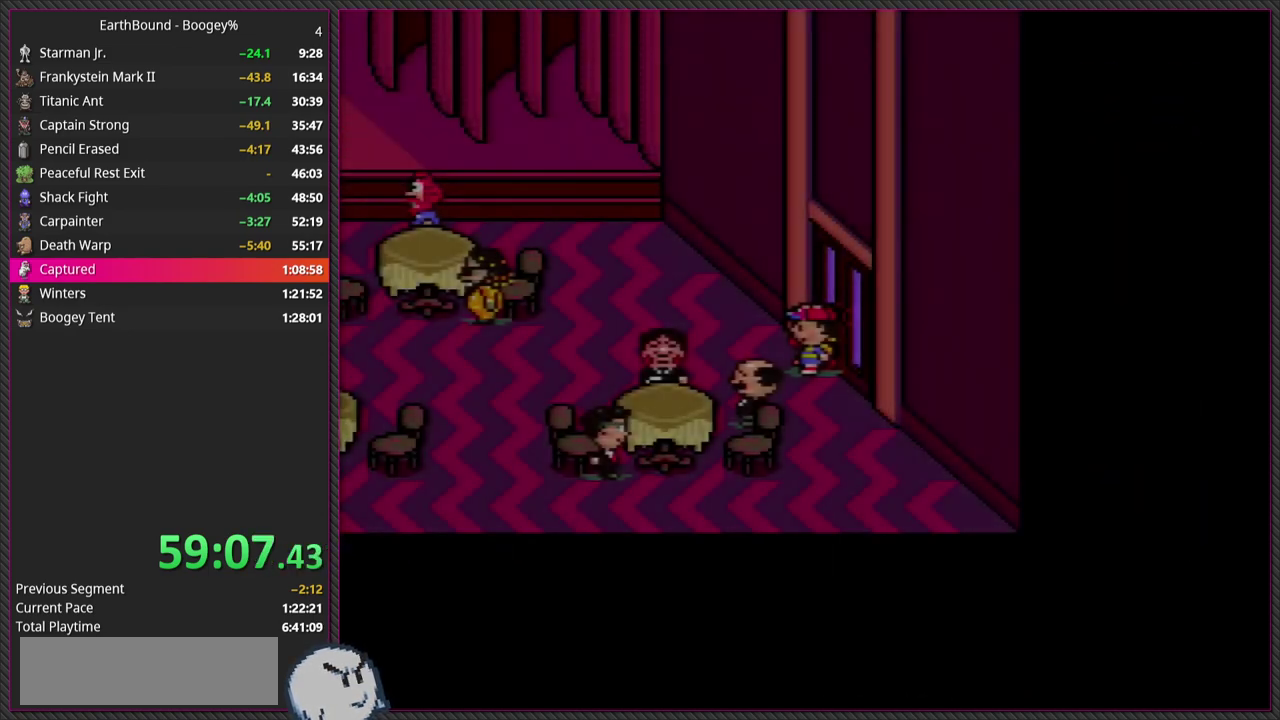
{"buttons": ["DPAD_LEFT"], "events": [[400, "DPAD_LEFT", "down"]]}
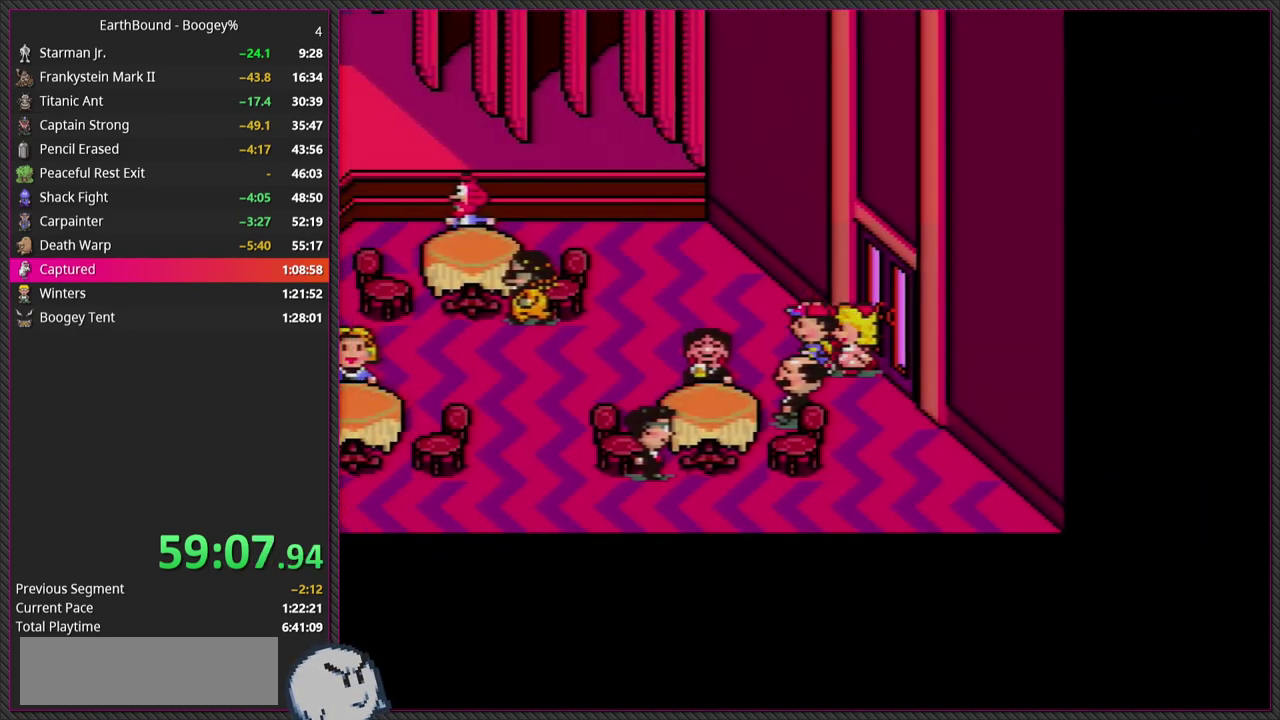
{"buttons": ["DPAD_LEFT"], "events": []}
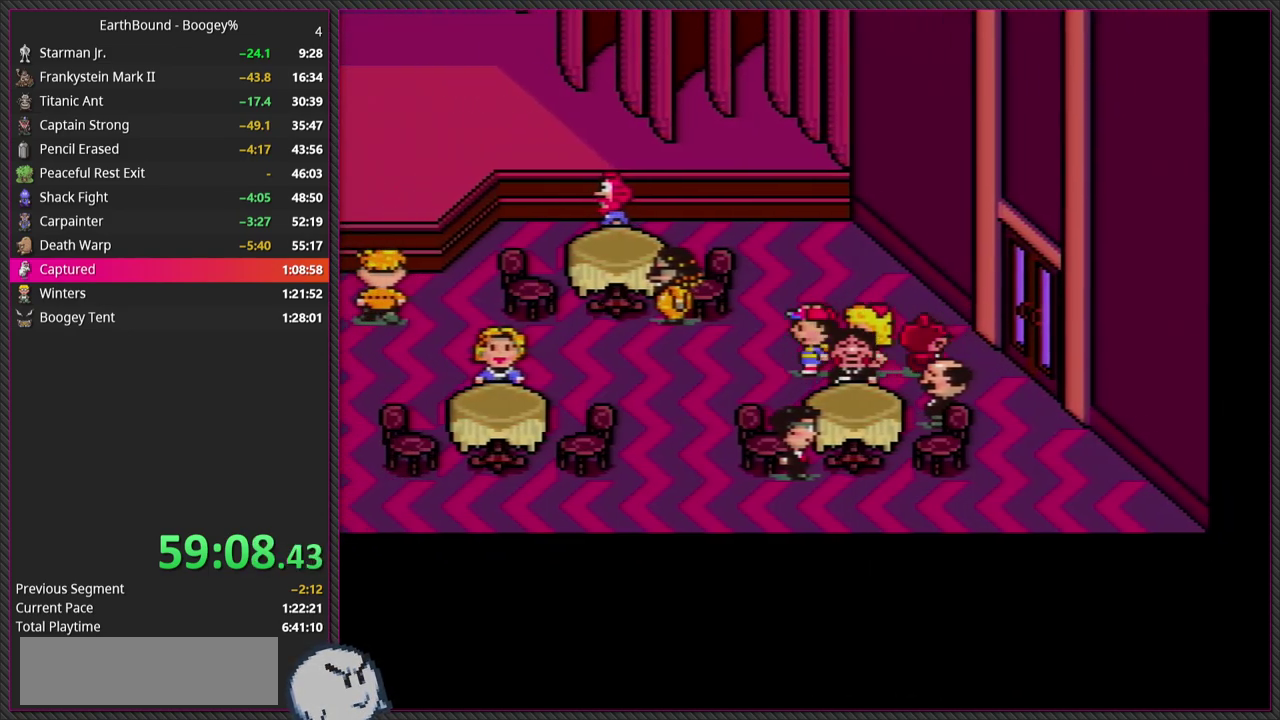
{"buttons": ["DPAD_LEFT"], "events": []}
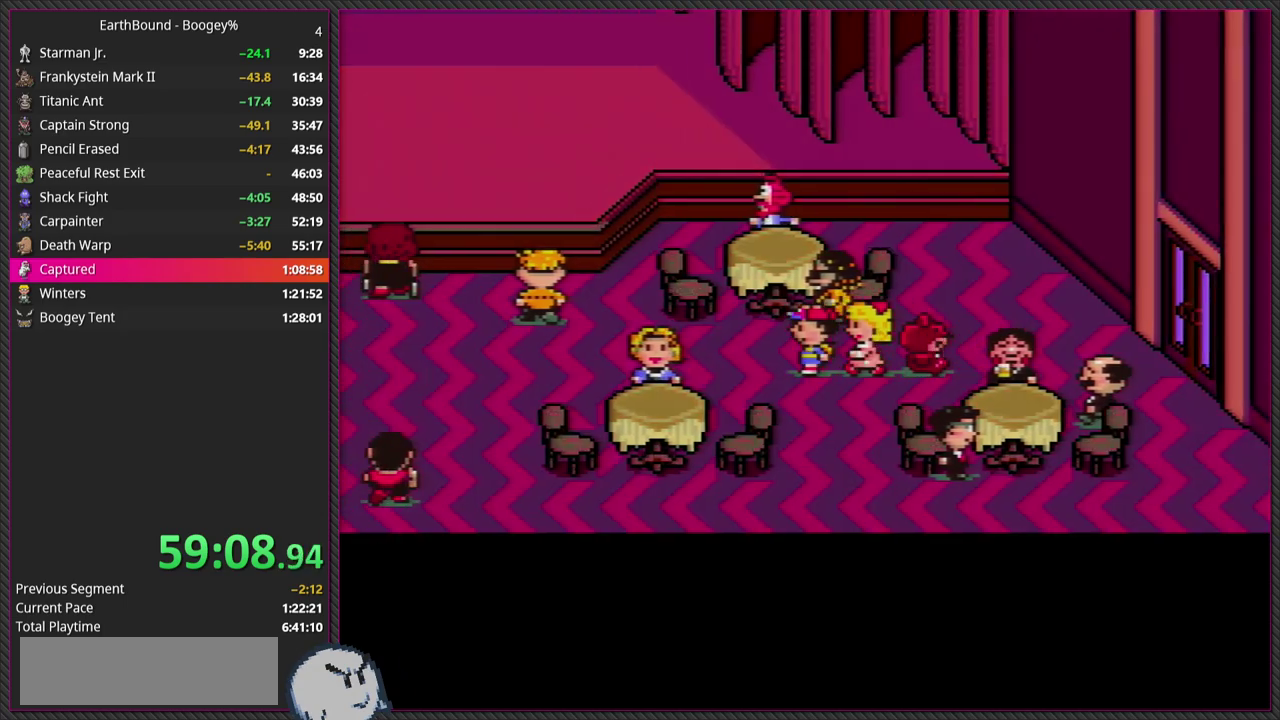
{"buttons": ["DPAD_LEFT"], "events": []}
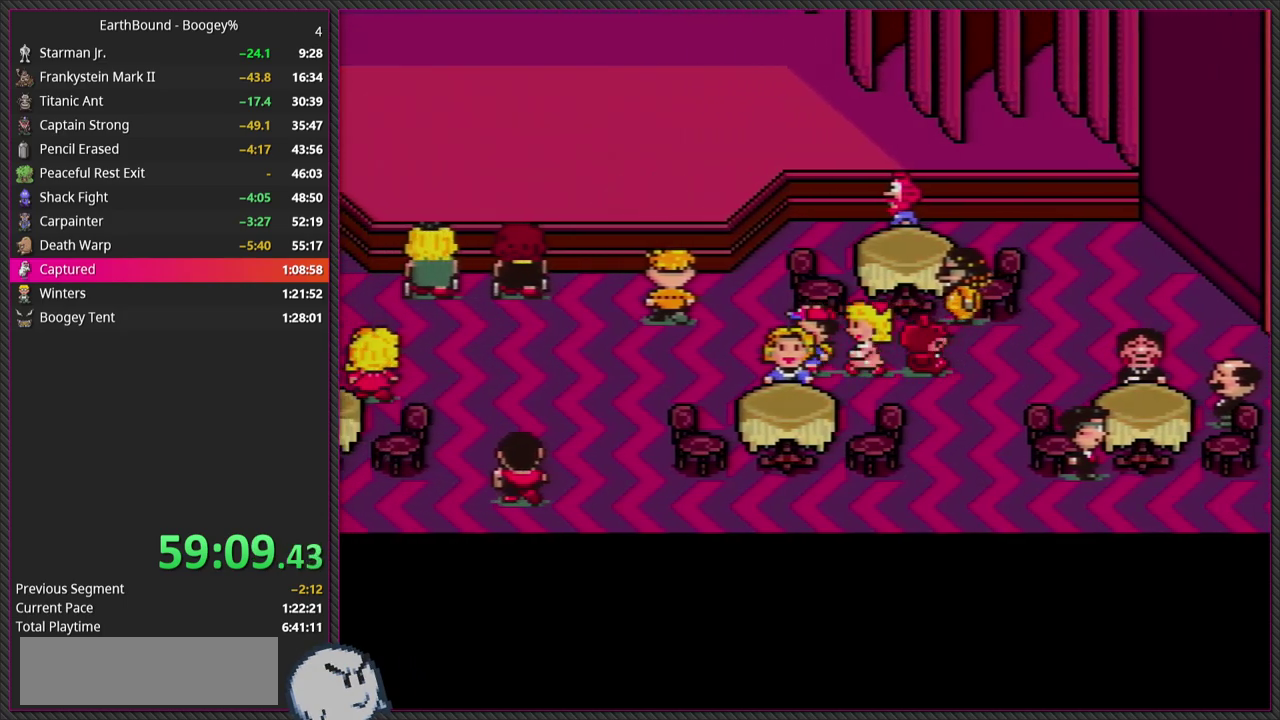
{"buttons": ["DPAD_LEFT"], "events": []}